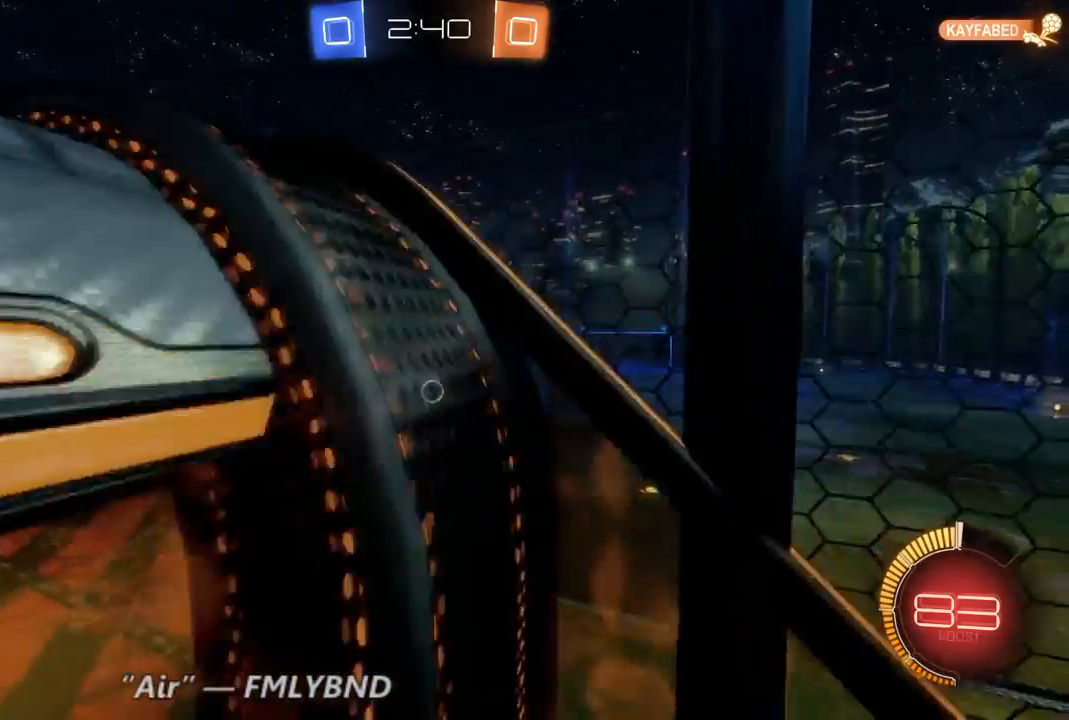
Gameplay with a controller (Xbox layout); each line is a JSON object with the inputs held at the frame after it (dt_ms = milliseconds from this image to that frame). "events" lists button and stick changes between this image and that frame as [ms after this image, input, new state], when the widget could be followed in between. Not read: A L3 R3.
{"dt_ms": 500, "buttons": ["B", "R2"], "left_stick": "center", "right_stick": "center", "events": [[33, "B", "down"]]}
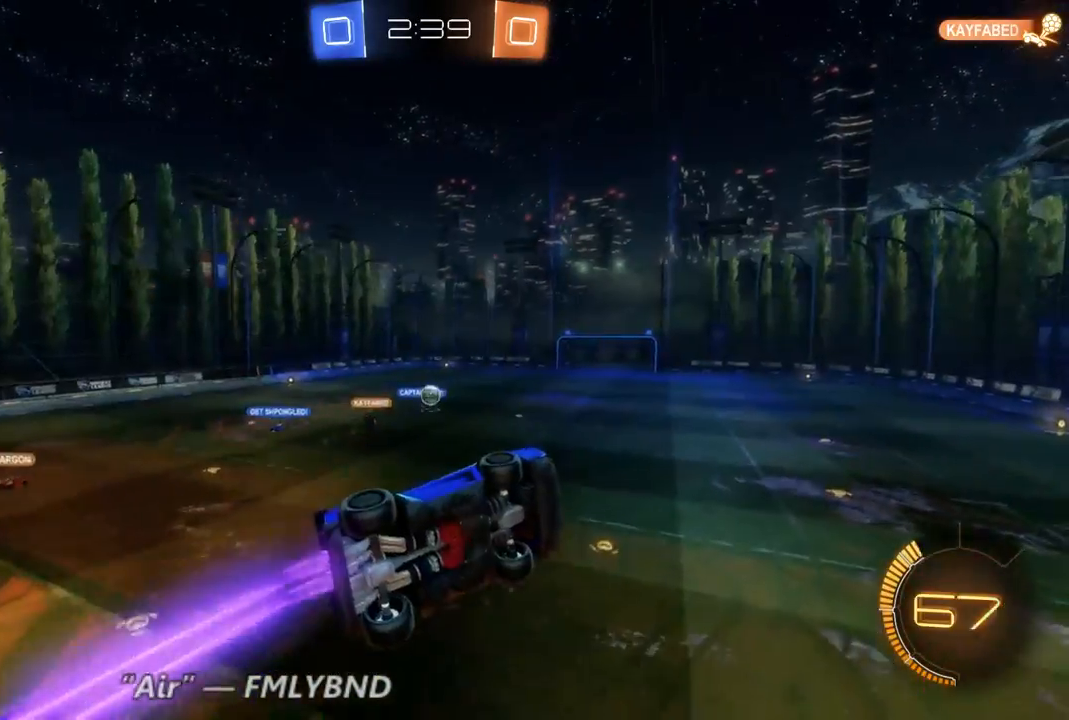
{"dt_ms": 500, "buttons": ["R2"], "left_stick": "left", "right_stick": "center", "events": [[333, "left_stick", "left"], [400, "B", "up"]]}
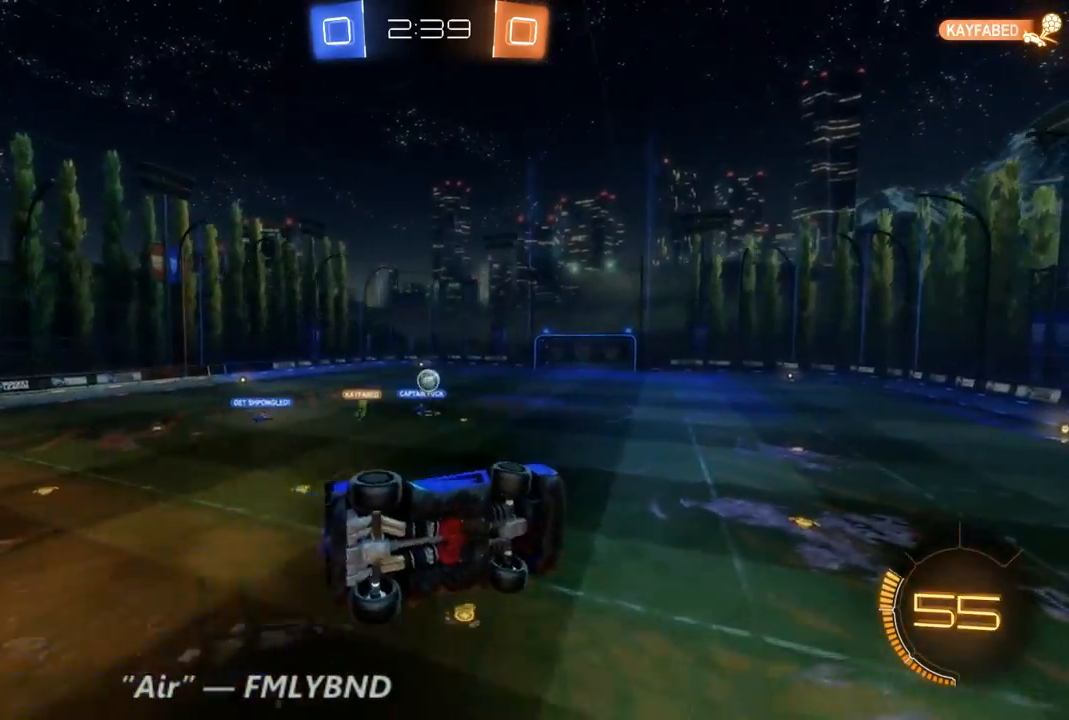
{"dt_ms": 500, "buttons": ["B", "R2"], "left_stick": "center", "right_stick": "center", "events": [[67, "B", "down"], [133, "left_stick", "down-right"], [400, "left_stick", "center"], [433, "B", "up"], [467, "B", "down"]]}
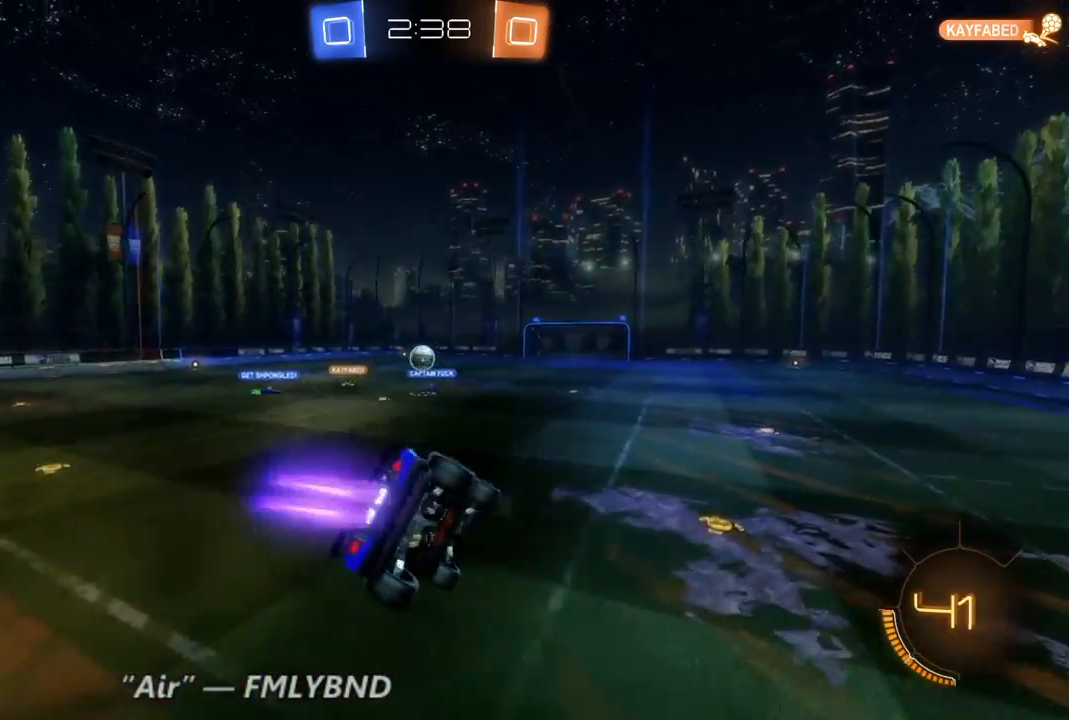
{"dt_ms": 500, "buttons": ["R2"], "left_stick": "right", "right_stick": "center", "events": [[33, "left_stick", "down-right"], [400, "B", "up"], [400, "left_stick", "right"]]}
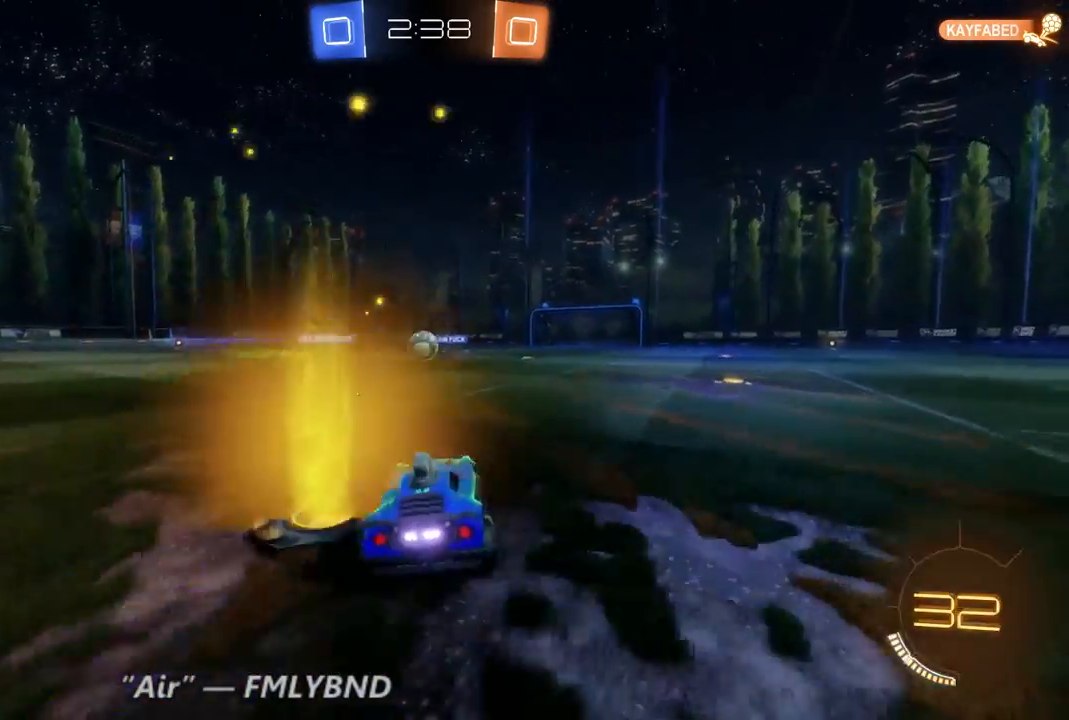
{"dt_ms": 500, "buttons": ["R2"], "left_stick": "center", "right_stick": "center", "events": [[200, "left_stick", "center"], [400, "left_stick", "right"], [500, "left_stick", "center"]]}
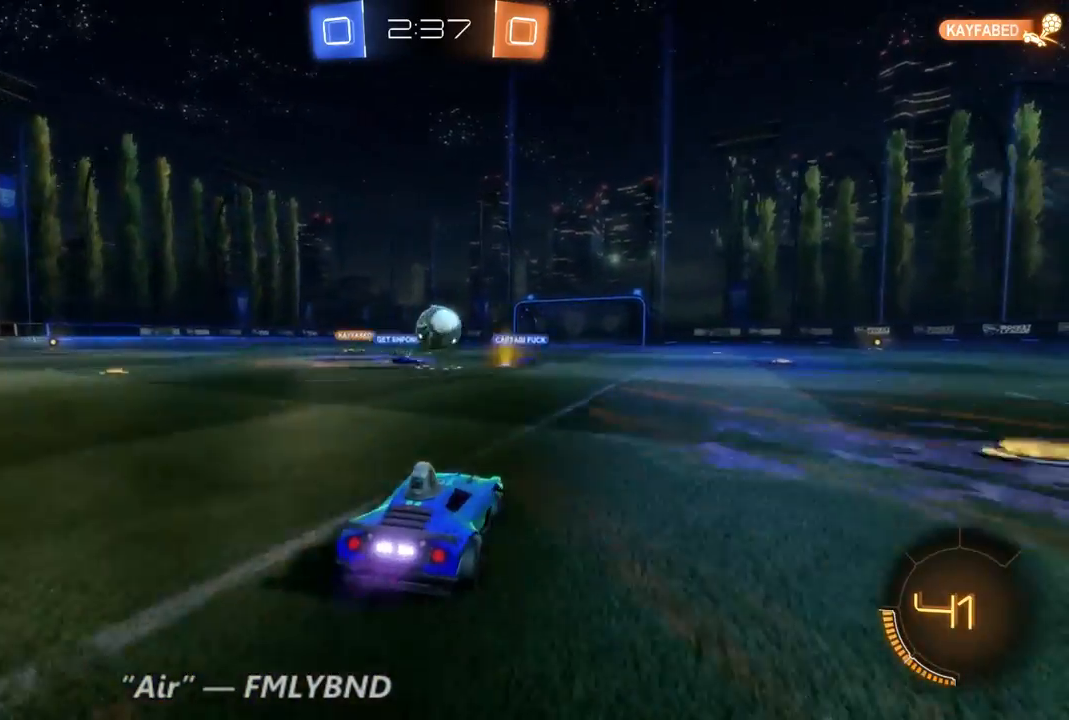
{"dt_ms": 500, "buttons": ["R2"], "left_stick": "right", "right_stick": "center", "events": [[67, "left_stick", "up-left"], [400, "left_stick", "center"], [467, "left_stick", "right"]]}
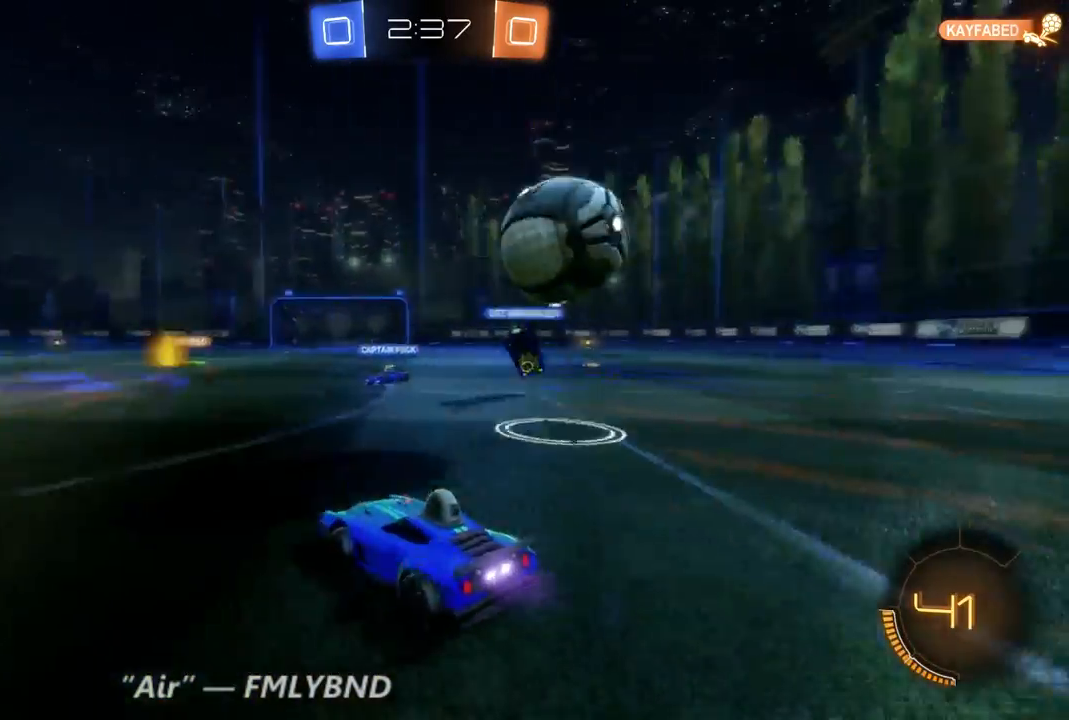
{"dt_ms": 500, "buttons": ["R2"], "left_stick": "center", "right_stick": "center", "events": [[300, "left_stick", "center"], [333, "Y", "down"], [433, "Y", "up"]]}
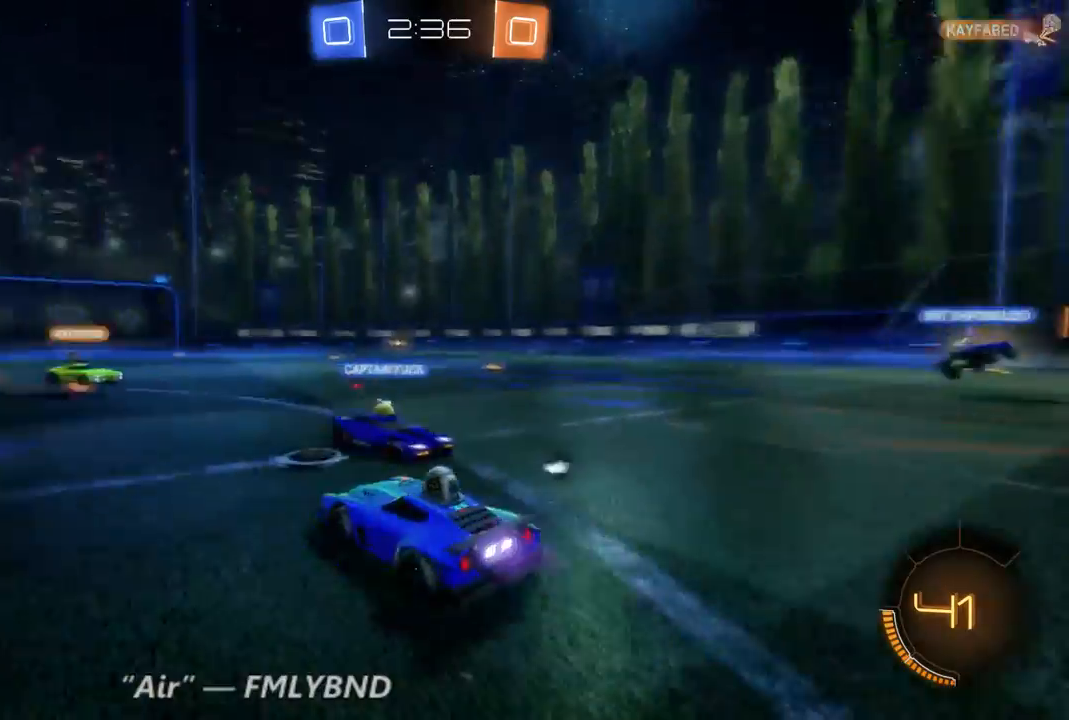
{"dt_ms": 500, "buttons": ["R2"], "left_stick": "center", "right_stick": "center", "events": [[67, "left_stick", "left"], [367, "left_stick", "center"]]}
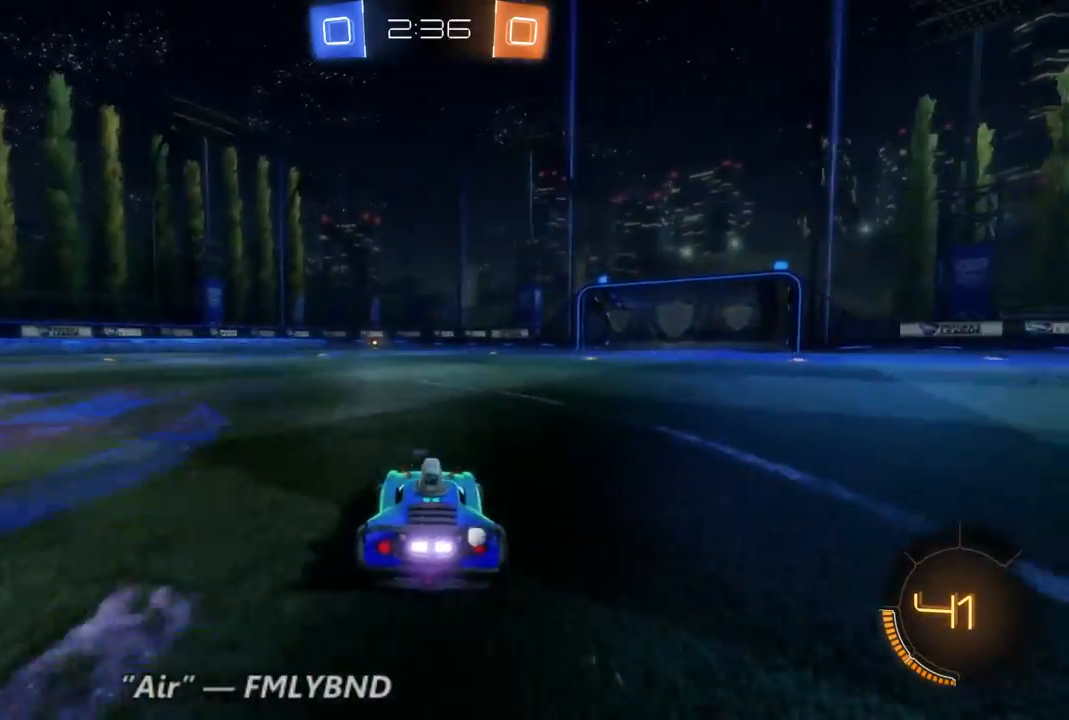
{"dt_ms": 500, "buttons": ["R2"], "left_stick": "center", "right_stick": "center", "events": [[233, "left_stick", "right"], [467, "left_stick", "center"]]}
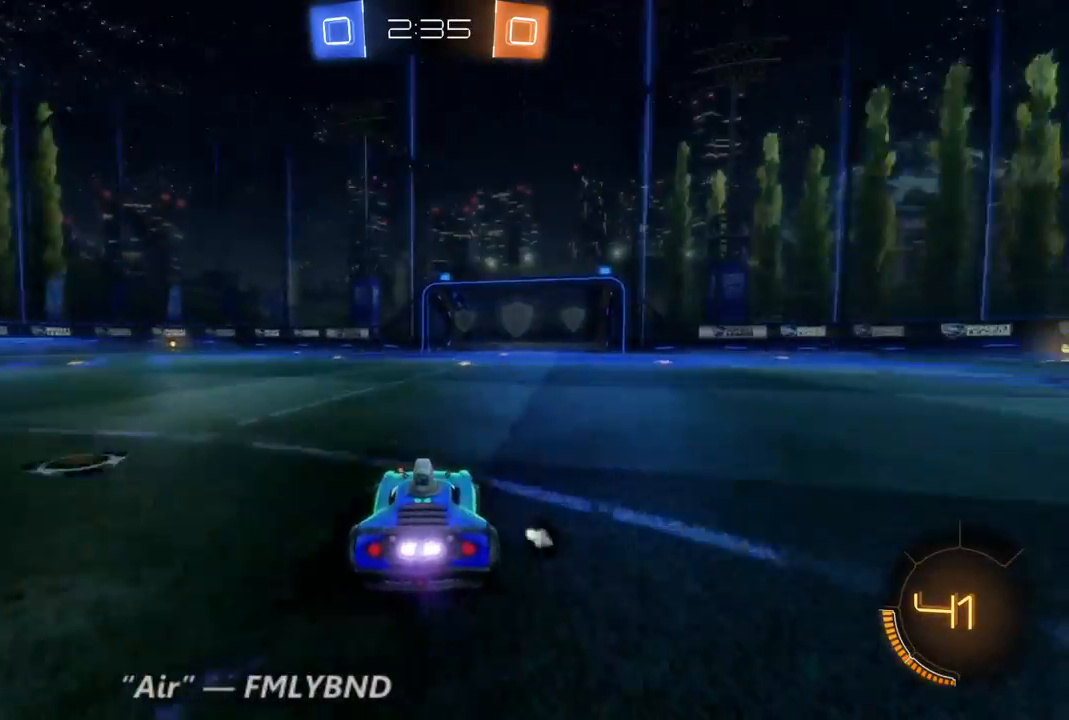
{"dt_ms": 500, "buttons": ["R2"], "left_stick": "center", "right_stick": "center", "events": [[133, "Y", "down"], [200, "Y", "up"]]}
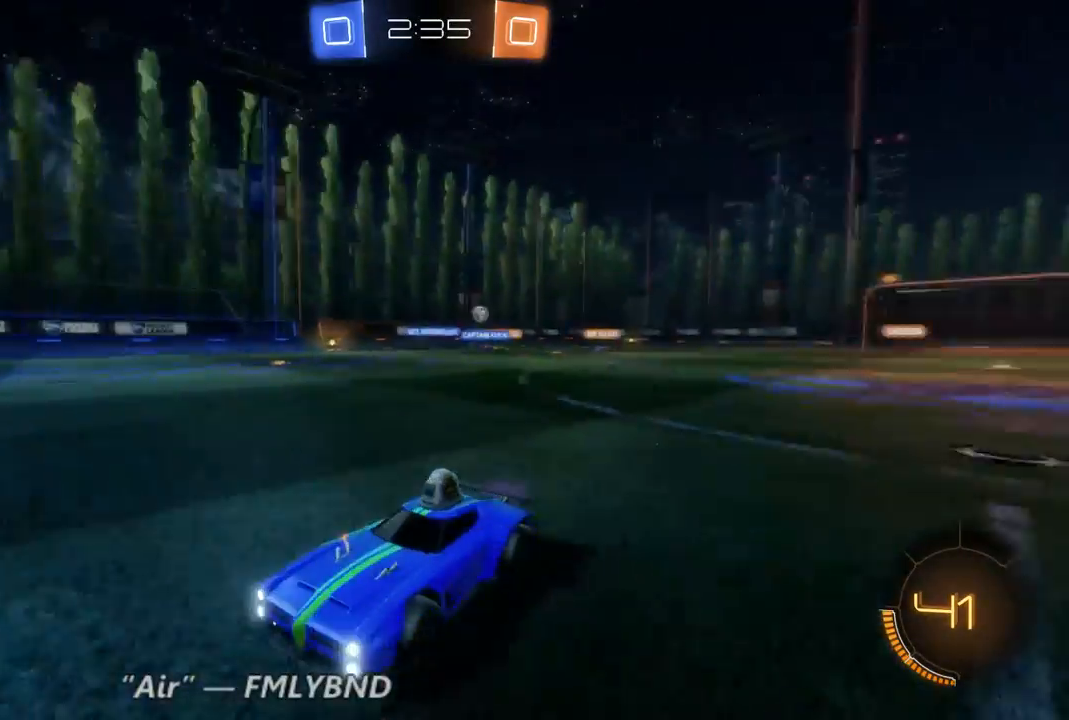
{"dt_ms": 500, "buttons": ["R2"], "left_stick": "center", "right_stick": "center", "events": []}
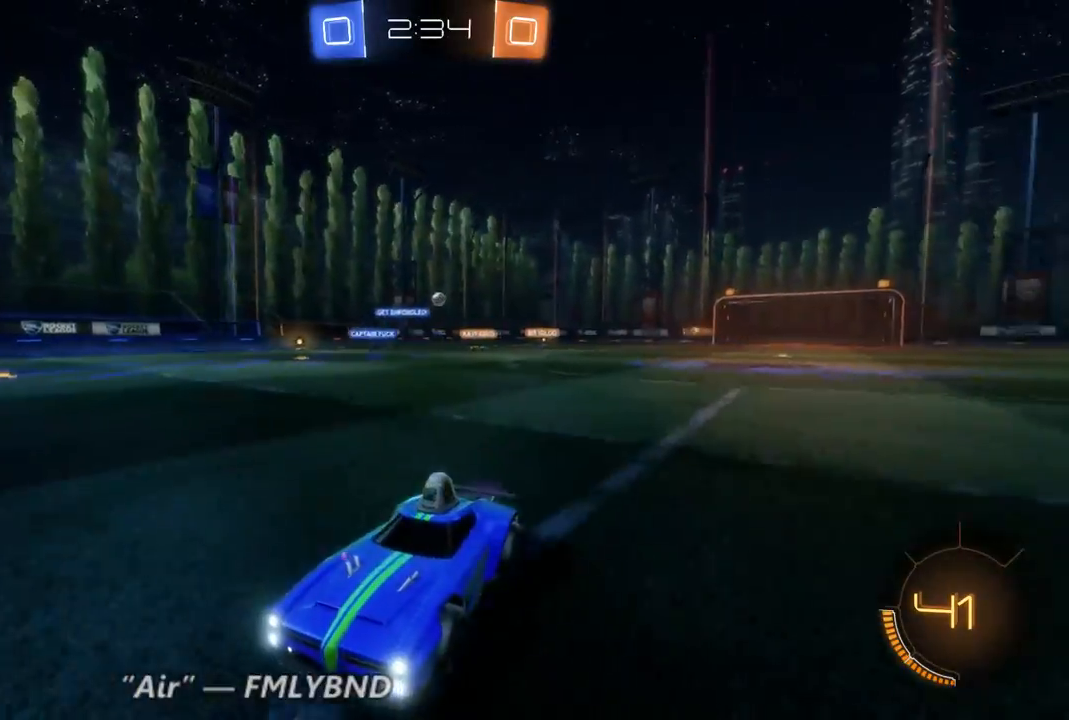
{"dt_ms": 500, "buttons": ["R2"], "left_stick": "right", "right_stick": "center", "events": [[200, "Y", "down"], [300, "Y", "up"], [367, "left_stick", "right"]]}
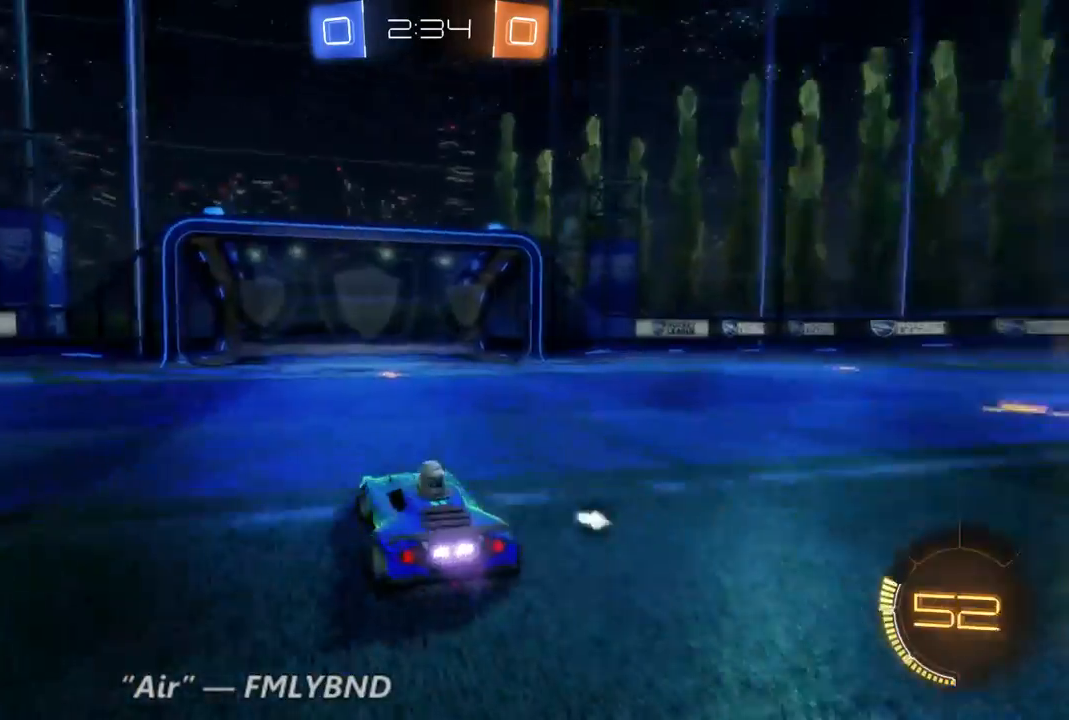
{"dt_ms": 500, "buttons": ["R2"], "left_stick": "center", "right_stick": "center", "events": [[100, "left_stick", "center"], [433, "left_stick", "left"], [500, "left_stick", "center"]]}
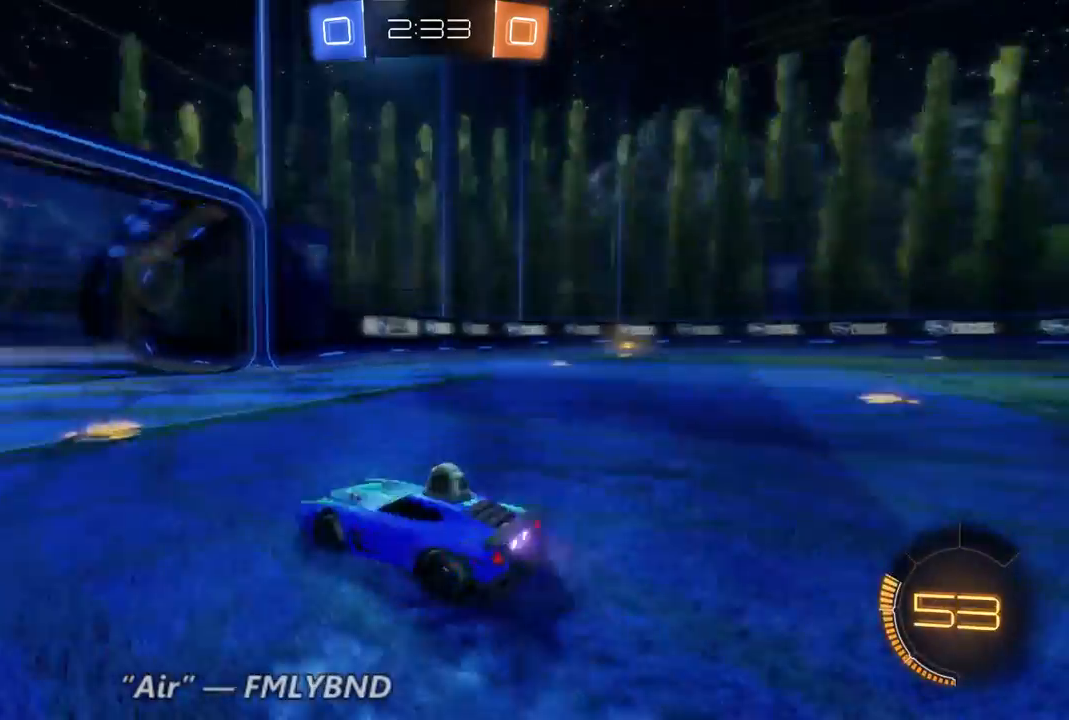
{"dt_ms": 500, "buttons": ["R2"], "left_stick": "right", "right_stick": "center", "events": [[100, "left_stick", "right"]]}
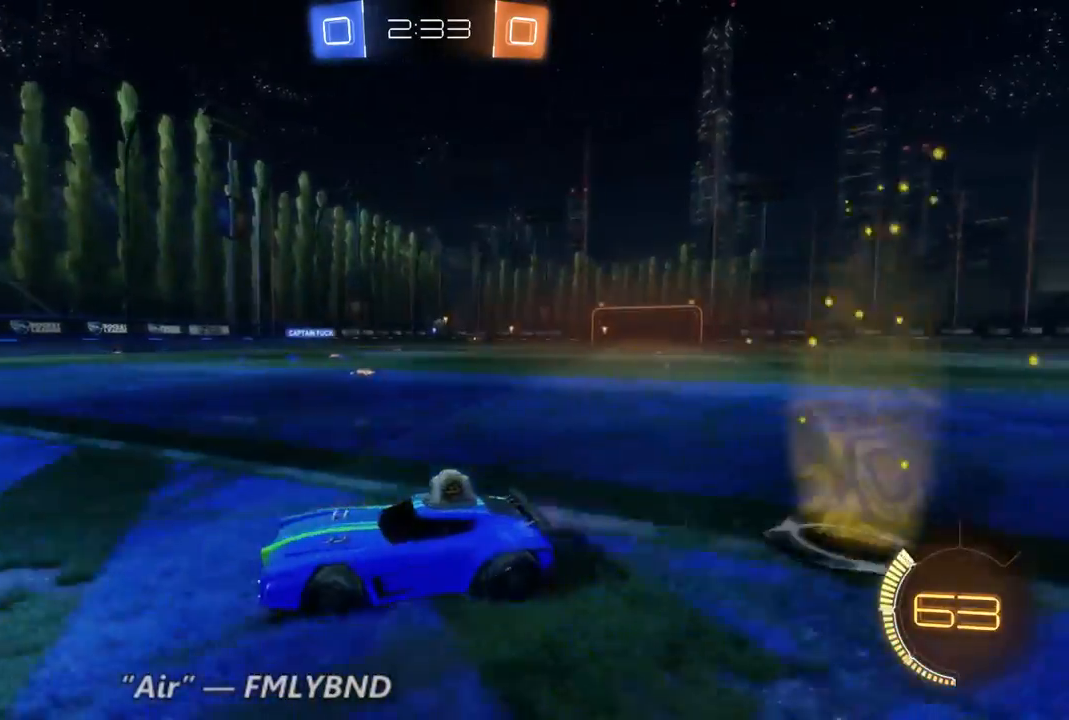
{"dt_ms": 500, "buttons": ["R2"], "left_stick": "center", "right_stick": "center", "events": [[267, "left_stick", "center"], [333, "Y", "down"], [400, "Y", "up"]]}
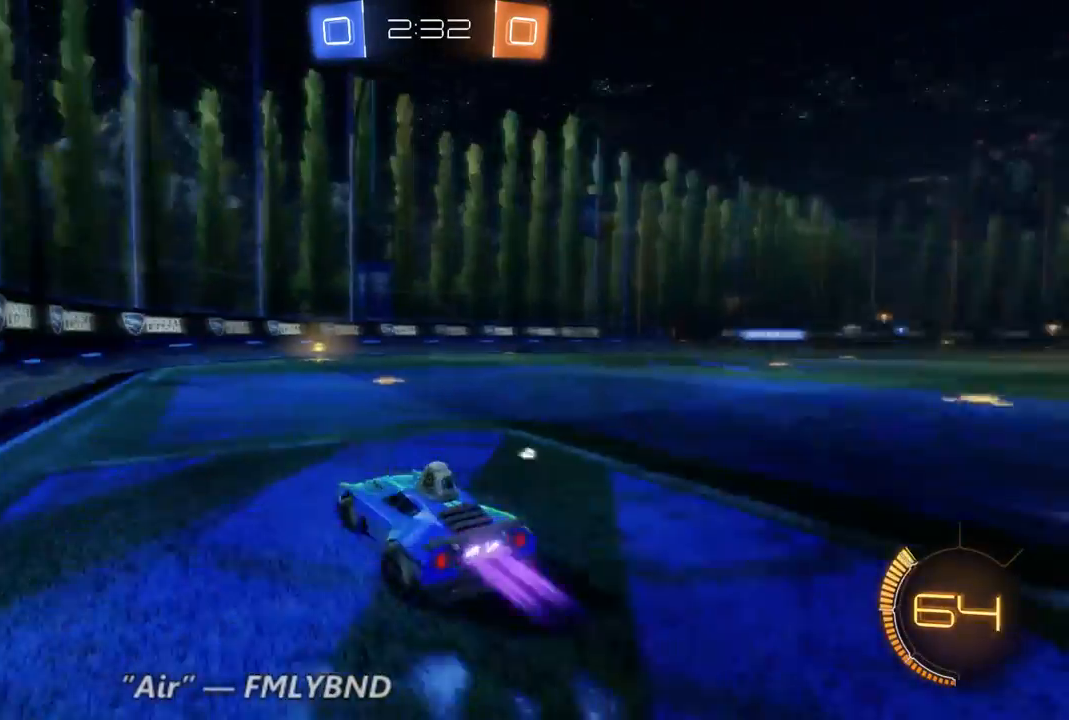
{"dt_ms": 1000, "buttons": ["R2"], "left_stick": "right", "right_stick": "center", "events": [[33, "B", "down"], [133, "left_stick", "right"], [267, "left_stick", "center"], [800, "left_stick", "right"], [833, "B", "up"], [867, "Y", "down"], [967, "Y", "up"]]}
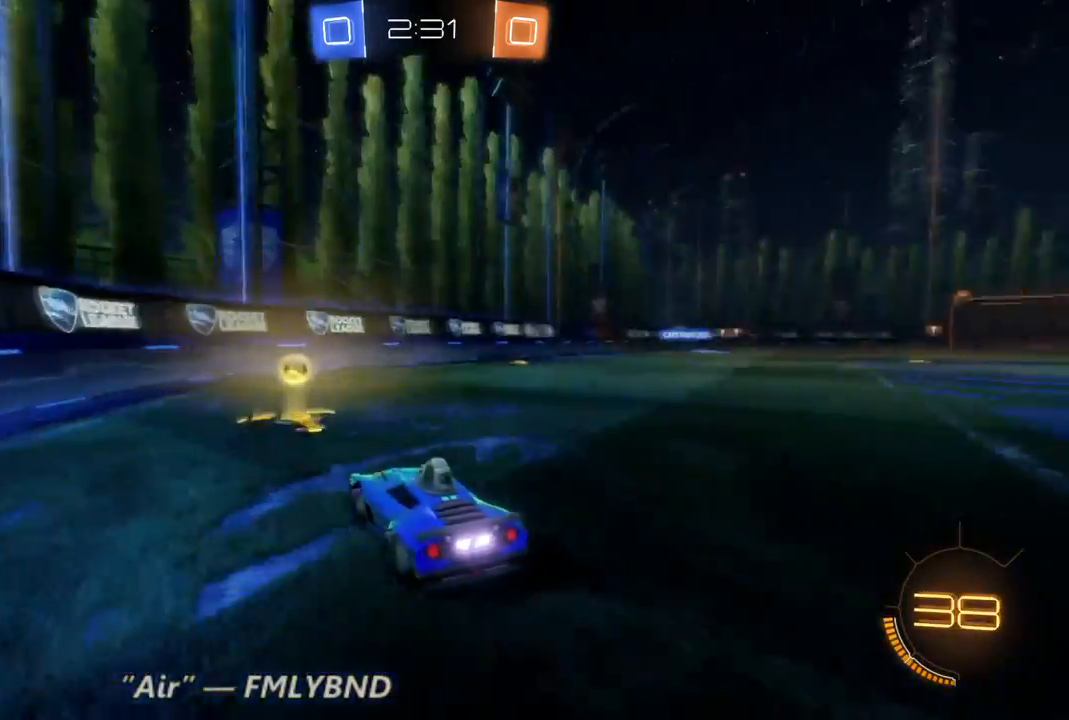
{"dt_ms": 500, "buttons": ["R2"], "left_stick": "right", "right_stick": "center", "events": []}
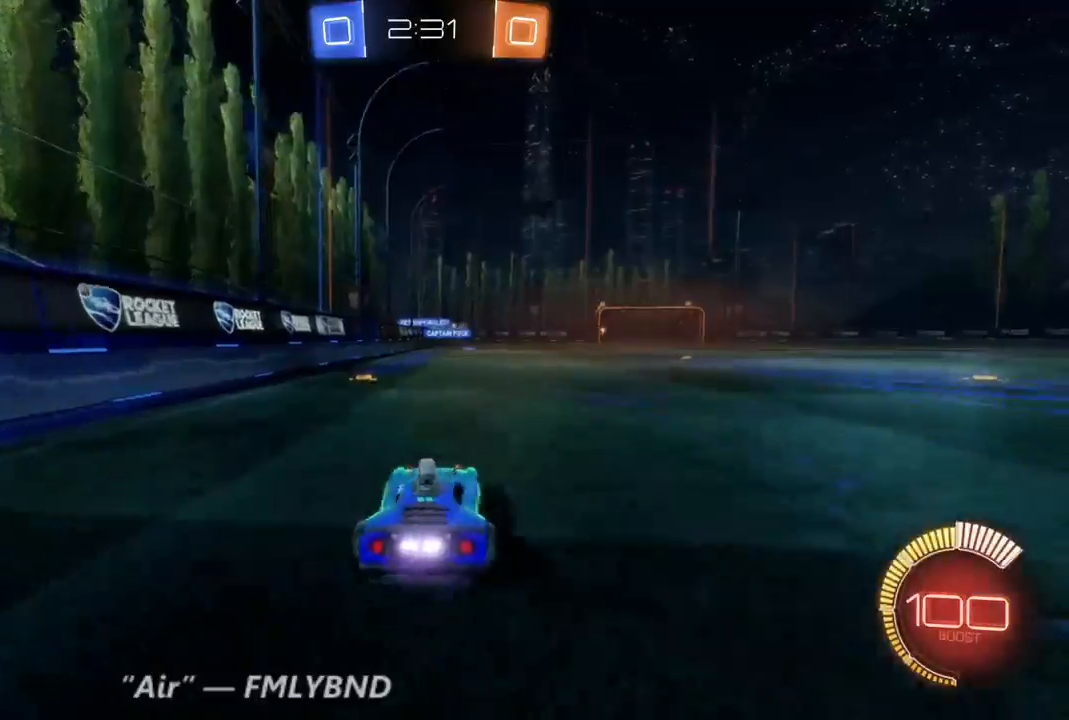
{"dt_ms": 500, "buttons": ["R2"], "left_stick": "center", "right_stick": "center", "events": [[133, "left_stick", "center"]]}
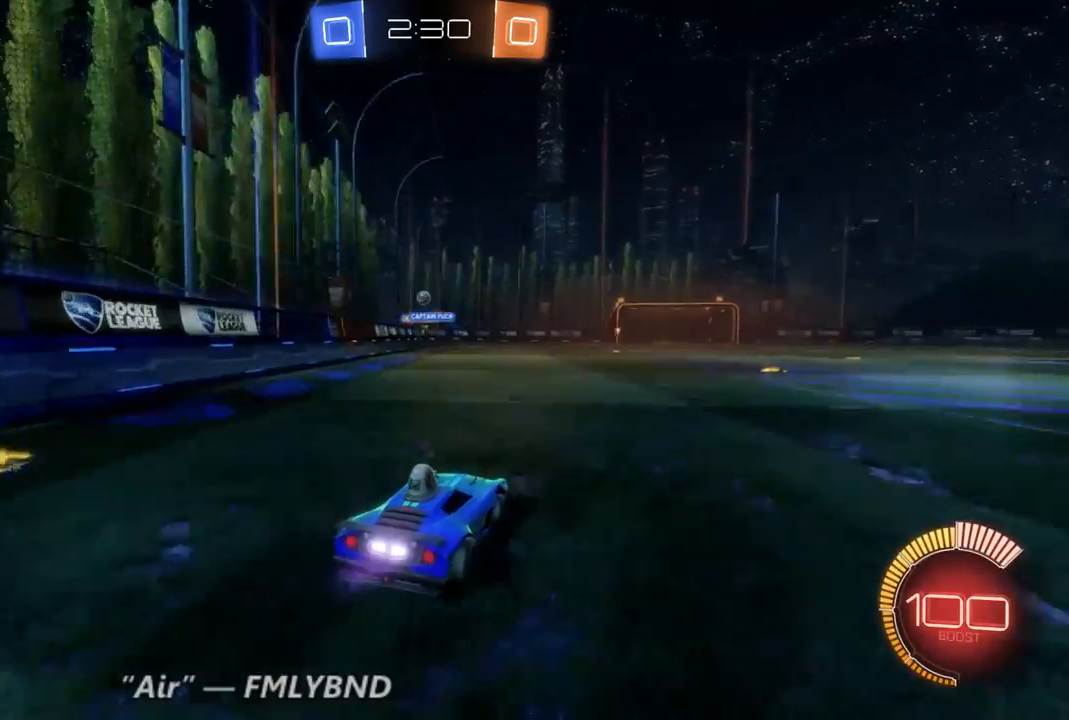
{"dt_ms": 500, "buttons": ["R2"], "left_stick": "center", "right_stick": "center", "events": [[33, "left_stick", "right"], [167, "R2", "up"], [167, "left_stick", "left"], [233, "L2", "down"], [333, "left_stick", "center"], [467, "L2", "up"], [467, "R2", "down"]]}
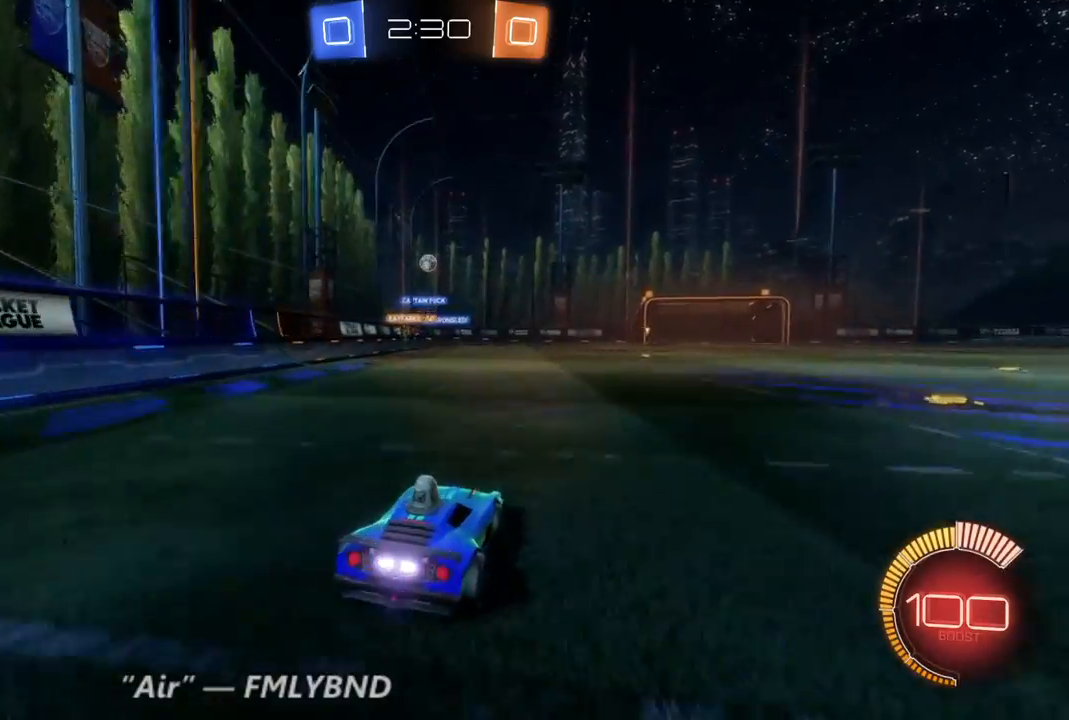
{"dt_ms": 500, "buttons": ["B", "R2"], "left_stick": "center", "right_stick": "center", "events": [[133, "left_stick", "left"], [233, "left_stick", "center"], [367, "B", "down"]]}
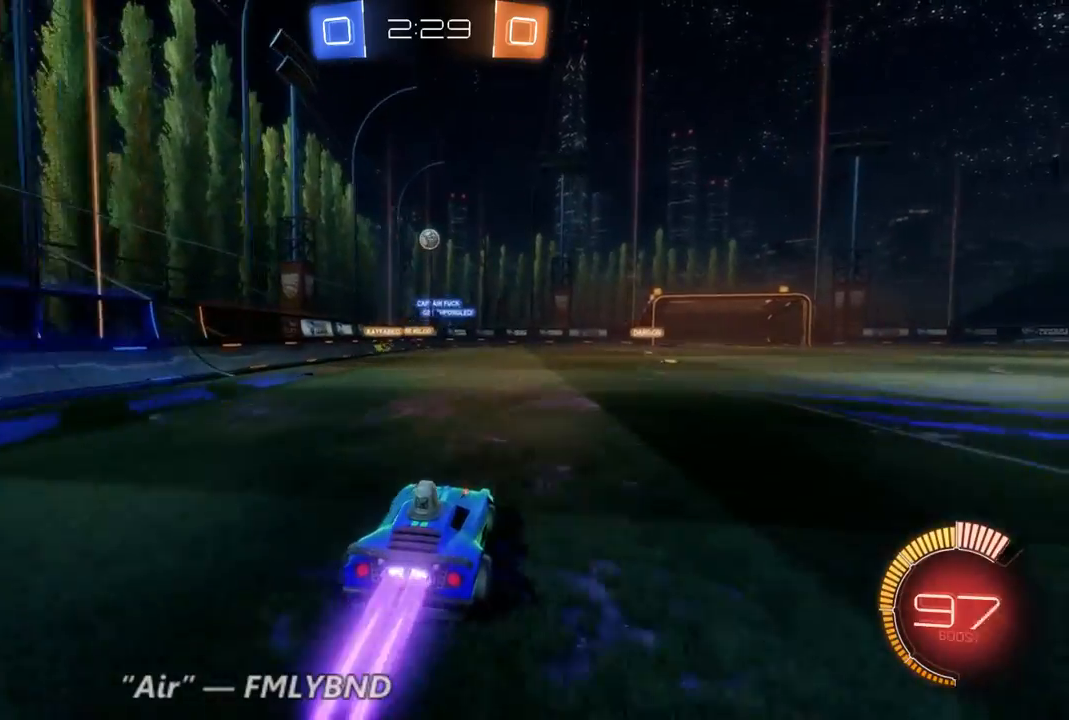
{"dt_ms": 500, "buttons": ["B", "R2"], "left_stick": "center", "right_stick": "center", "events": [[133, "left_stick", "left"], [267, "left_stick", "center"], [433, "left_stick", "right"], [500, "left_stick", "center"]]}
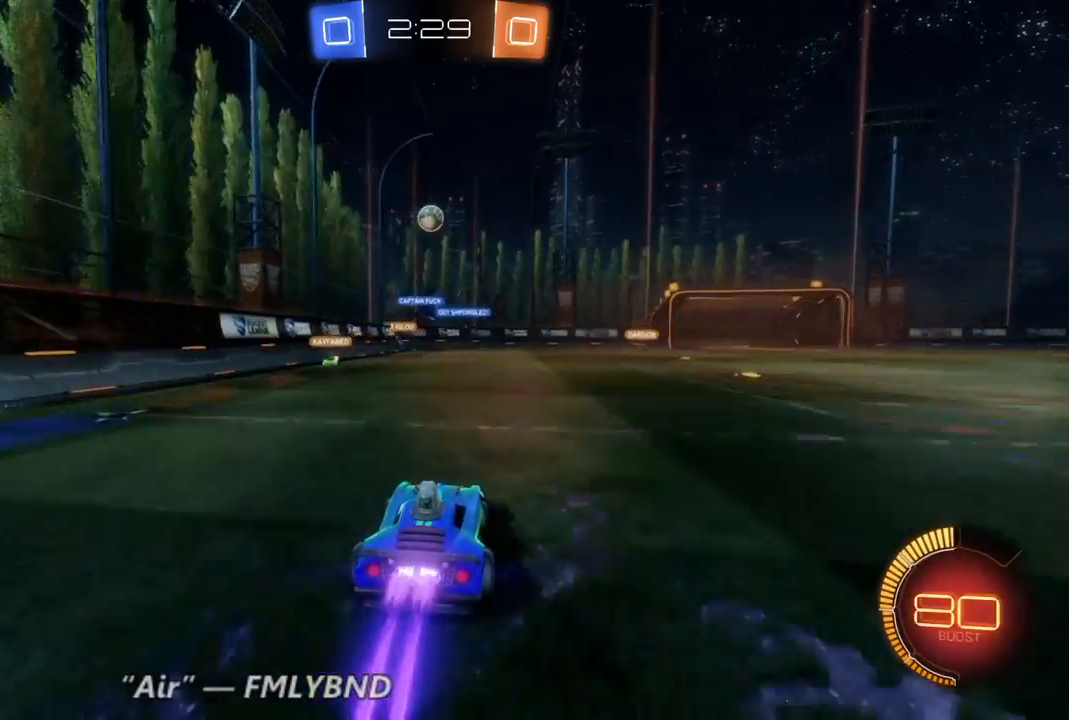
{"dt_ms": 500, "buttons": ["R2"], "left_stick": "center", "right_stick": "center", "events": [[200, "B", "up"], [233, "left_stick", "down"], [433, "left_stick", "center"]]}
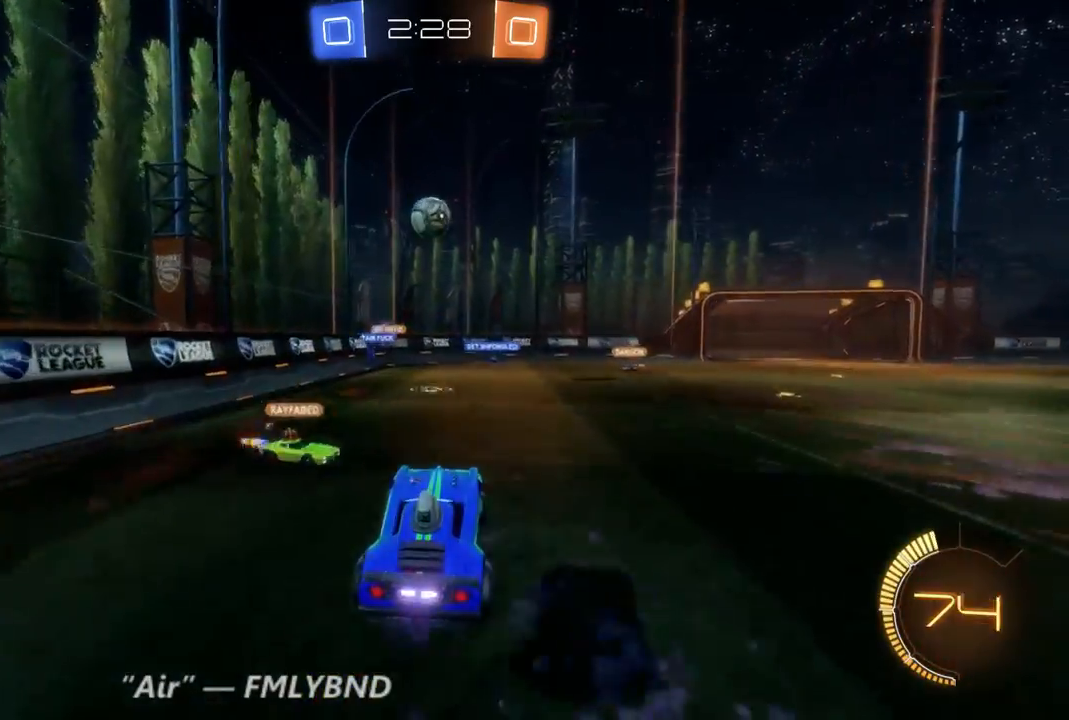
{"dt_ms": 500, "buttons": ["R2"], "left_stick": "center", "right_stick": "center", "events": [[167, "B", "down"], [200, "B", "up"], [233, "B", "down"], [367, "B", "up"]]}
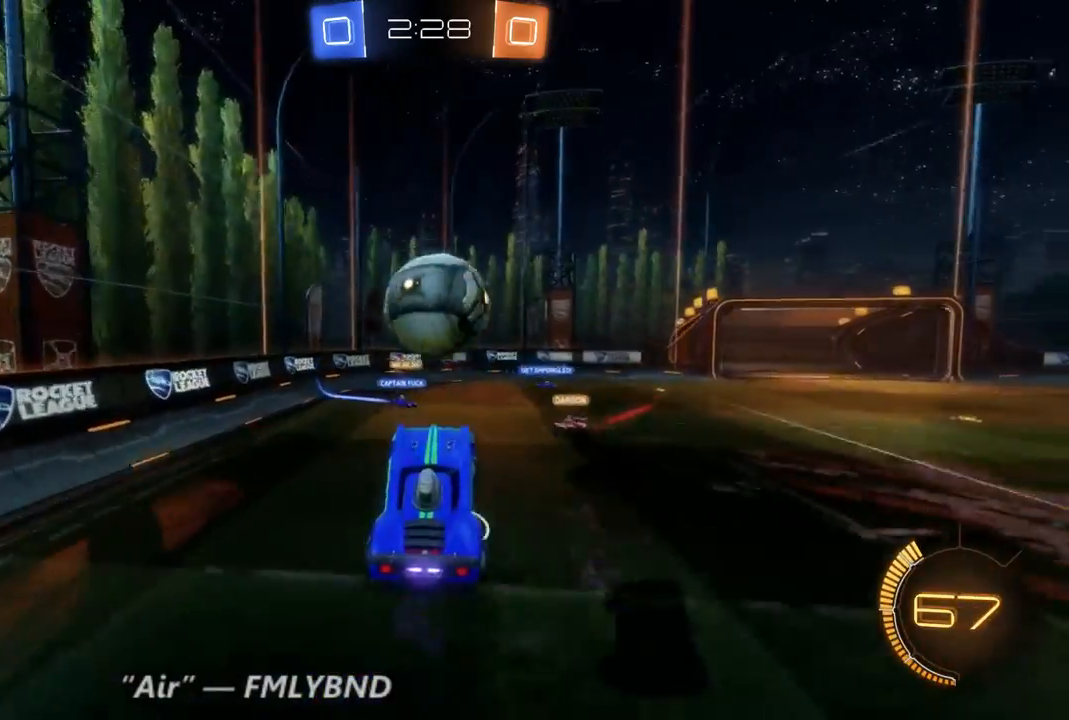
{"dt_ms": 500, "buttons": ["R2"], "left_stick": "center", "right_stick": "center", "events": [[67, "left_stick", "up"], [500, "left_stick", "center"]]}
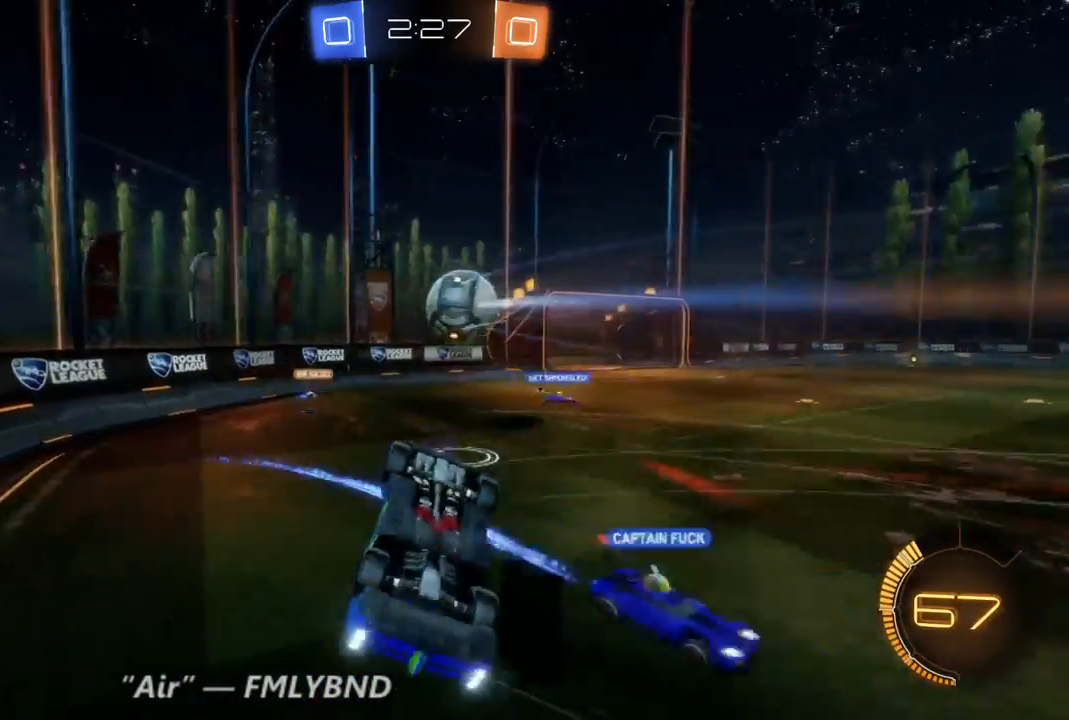
{"dt_ms": 500, "buttons": [], "left_stick": "right", "right_stick": "center", "events": [[167, "R2", "up"], [200, "left_stick", "right"]]}
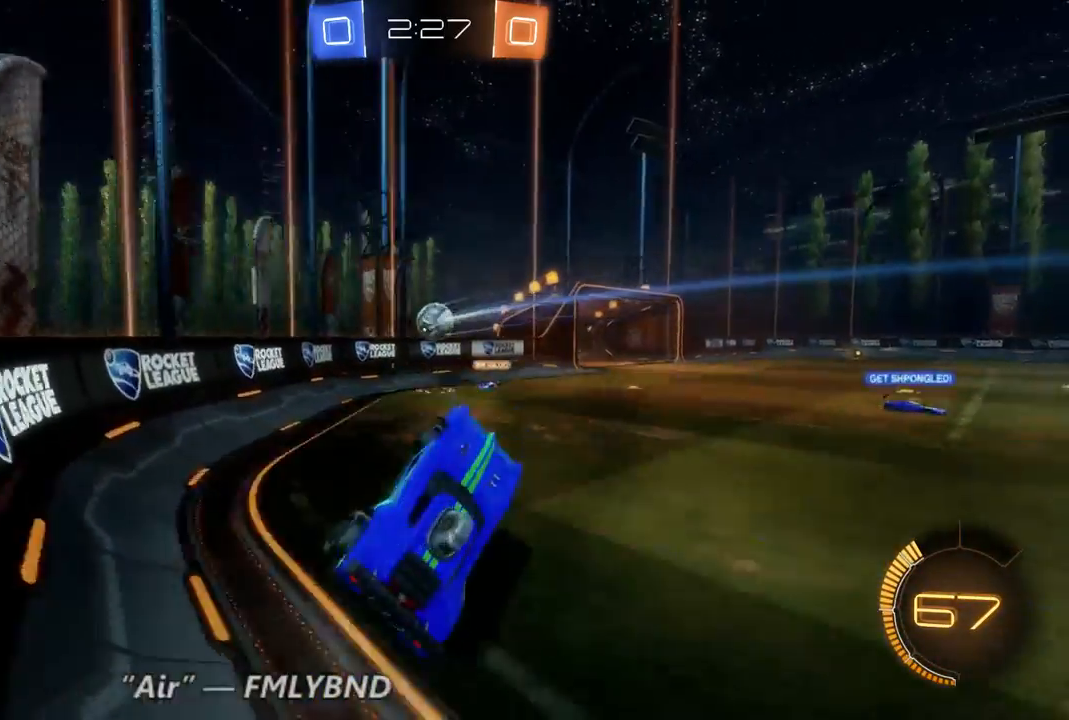
{"dt_ms": 500, "buttons": ["R2"], "left_stick": "right", "right_stick": "center", "events": [[33, "R2", "down"]]}
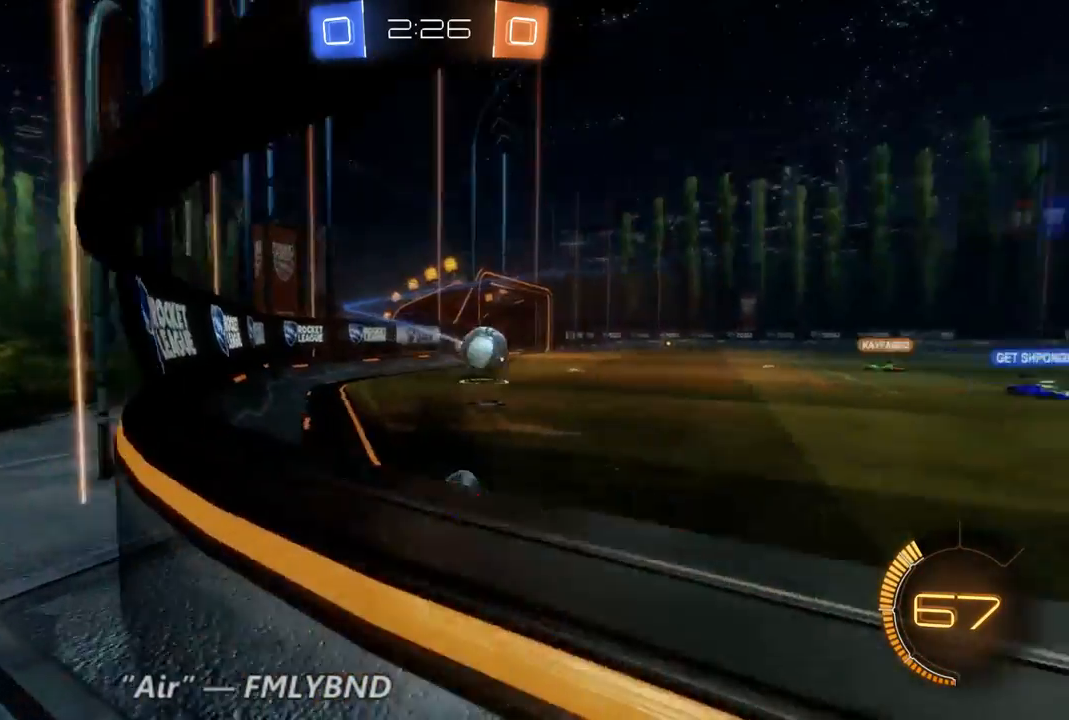
{"dt_ms": 500, "buttons": ["R2"], "left_stick": "right", "right_stick": "center", "events": []}
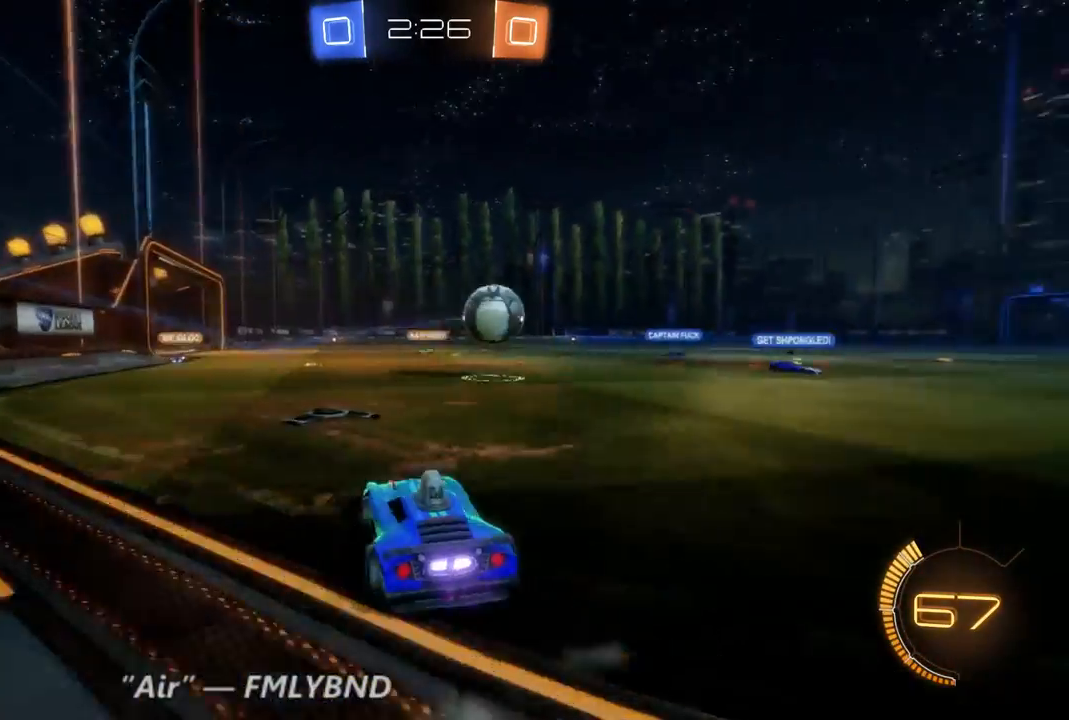
{"dt_ms": 500, "buttons": ["R2"], "left_stick": "right", "right_stick": "center", "events": []}
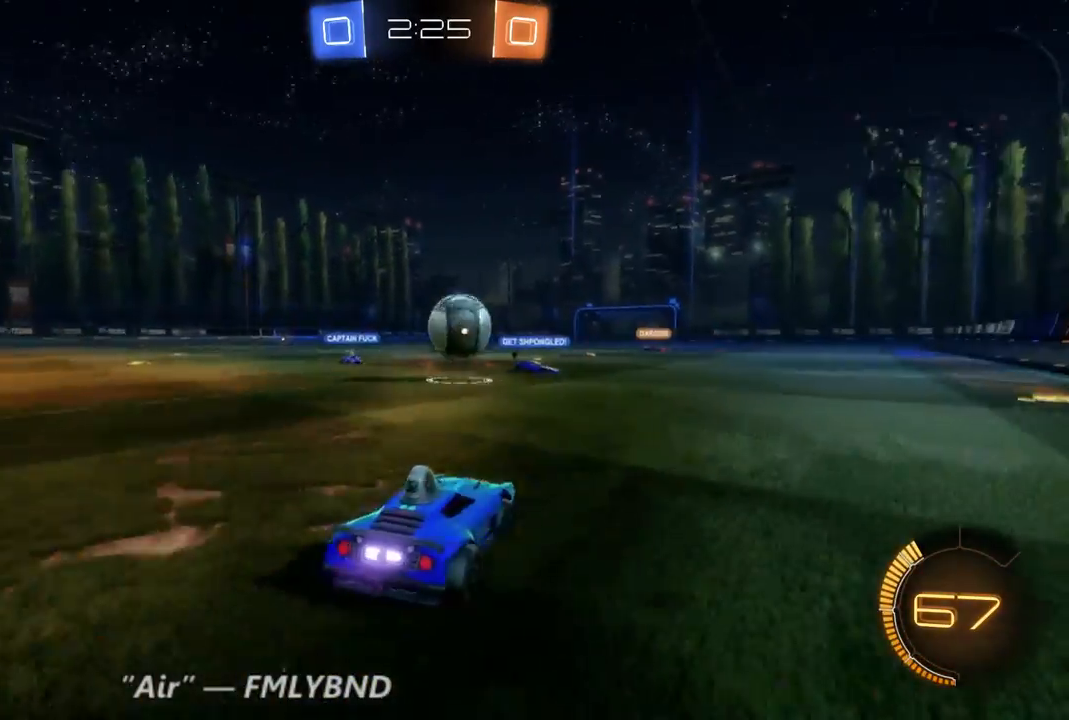
{"dt_ms": 1000, "buttons": ["R2"], "left_stick": "left", "right_stick": "center", "events": [[233, "left_stick", "center"], [500, "left_stick", "left"], [667, "R2", "up"], [933, "R2", "down"]]}
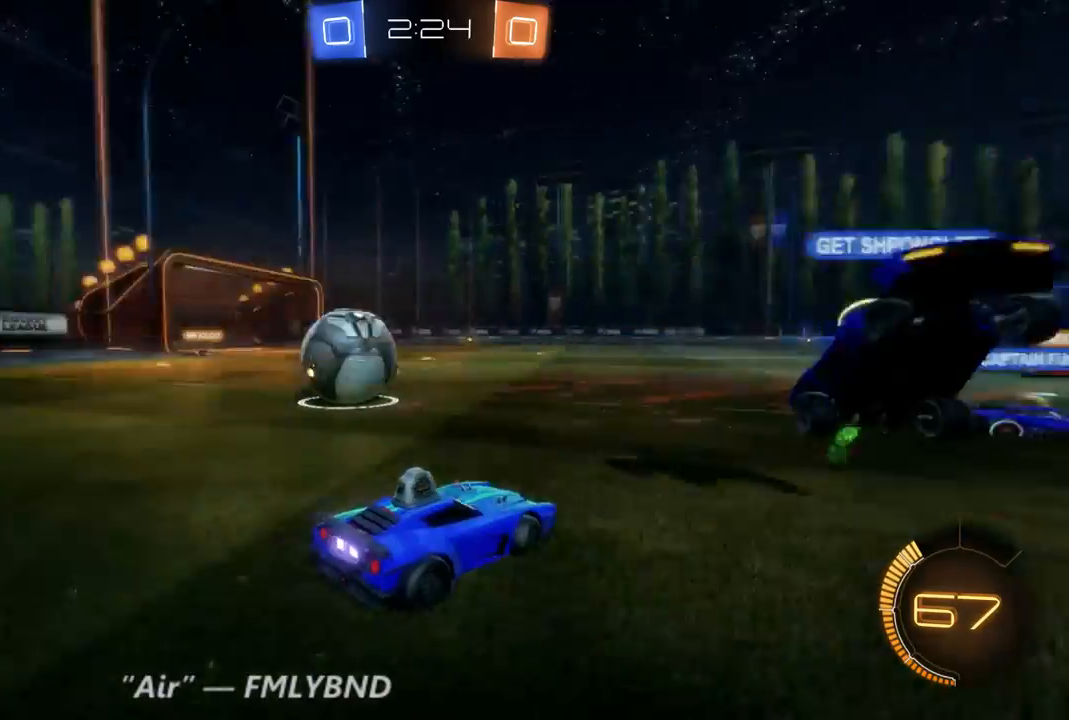
{"dt_ms": 500, "buttons": ["B", "R2"], "left_stick": "left", "right_stick": "center", "events": [[400, "B", "down"]]}